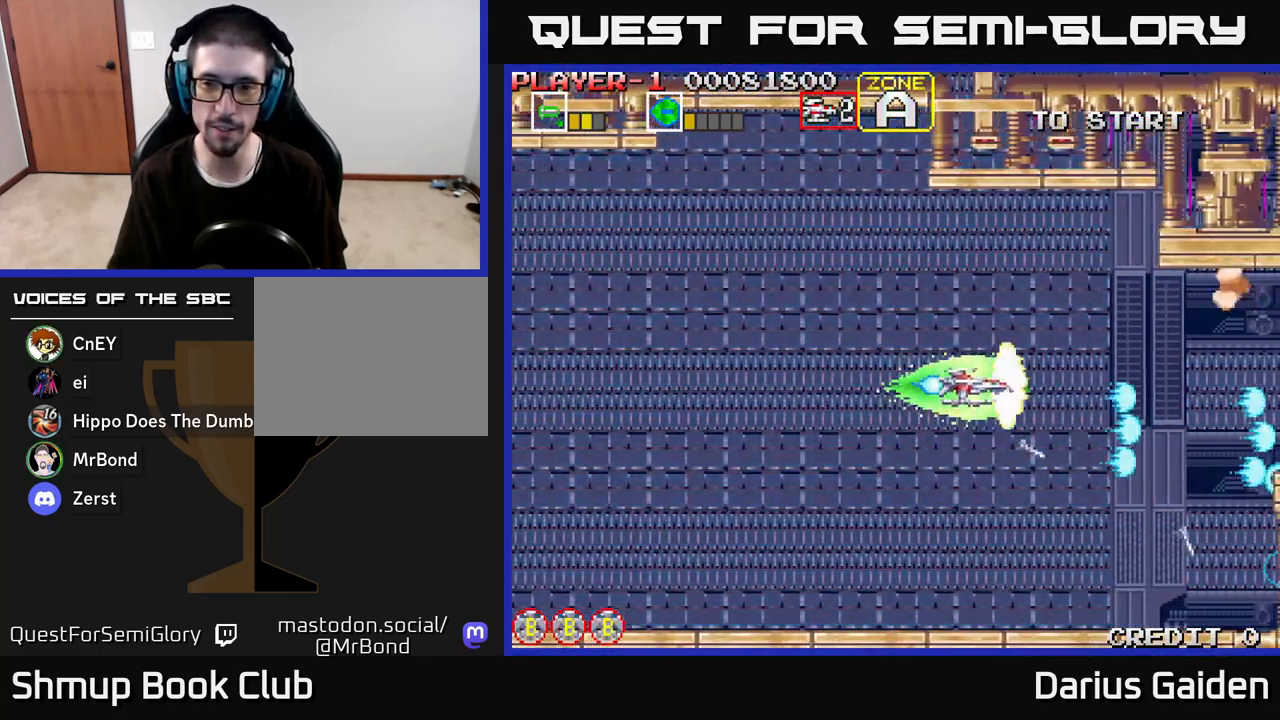
Gameplay with a controller (Xbox layout); each line is a JSON object with the inputs held at the frame after it. "events" lists button and stick changes between this image and that frame as [ms after this image, input, new state], when the widget could be followed in between.
{"buttons": ["R2", "DPAD_LEFT"], "left_stick": "center", "right_stick": "center", "events": [[100, "DPAD_LEFT", "down"], [117, "DPAD_UP", "up"], [183, "DPAD_LEFT", "up"], [433, "DPAD_LEFT", "down"]]}
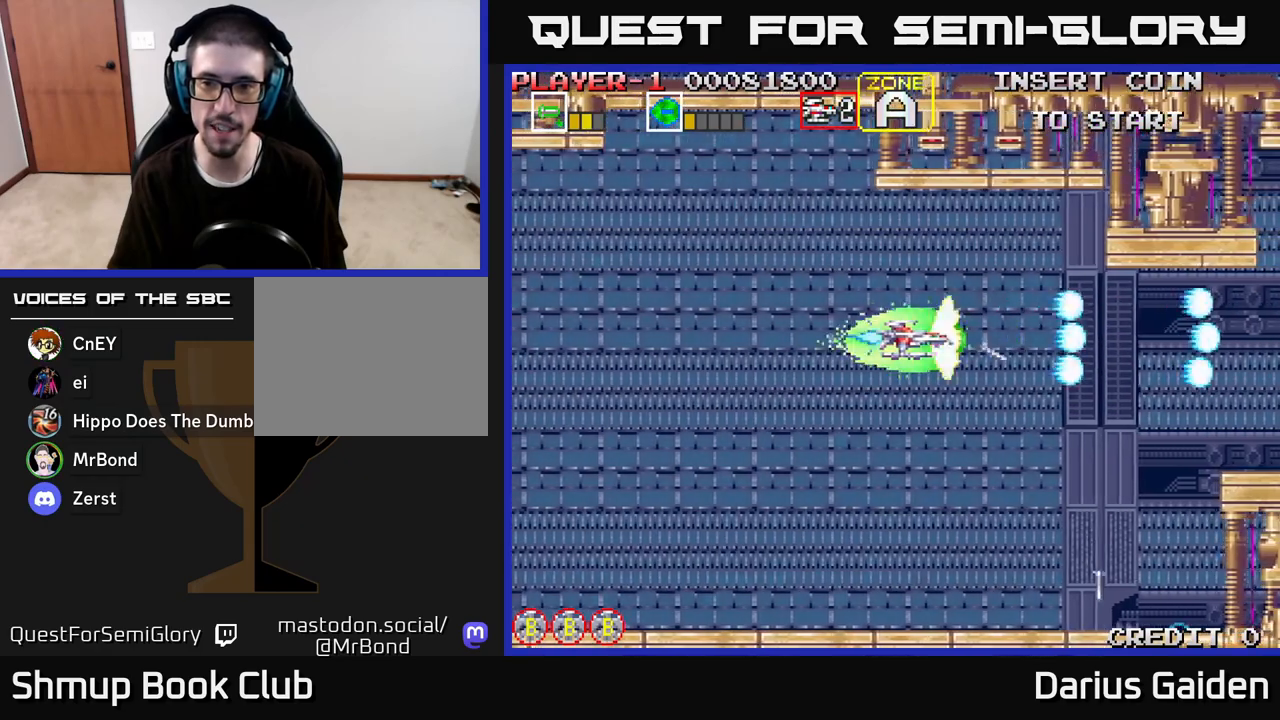
{"buttons": ["R2", "DPAD_DOWN", "DPAD_RIGHT"], "left_stick": "center", "right_stick": "center", "events": [[100, "DPAD_DOWN", "down"], [100, "DPAD_LEFT", "up"], [183, "DPAD_RIGHT", "down"]]}
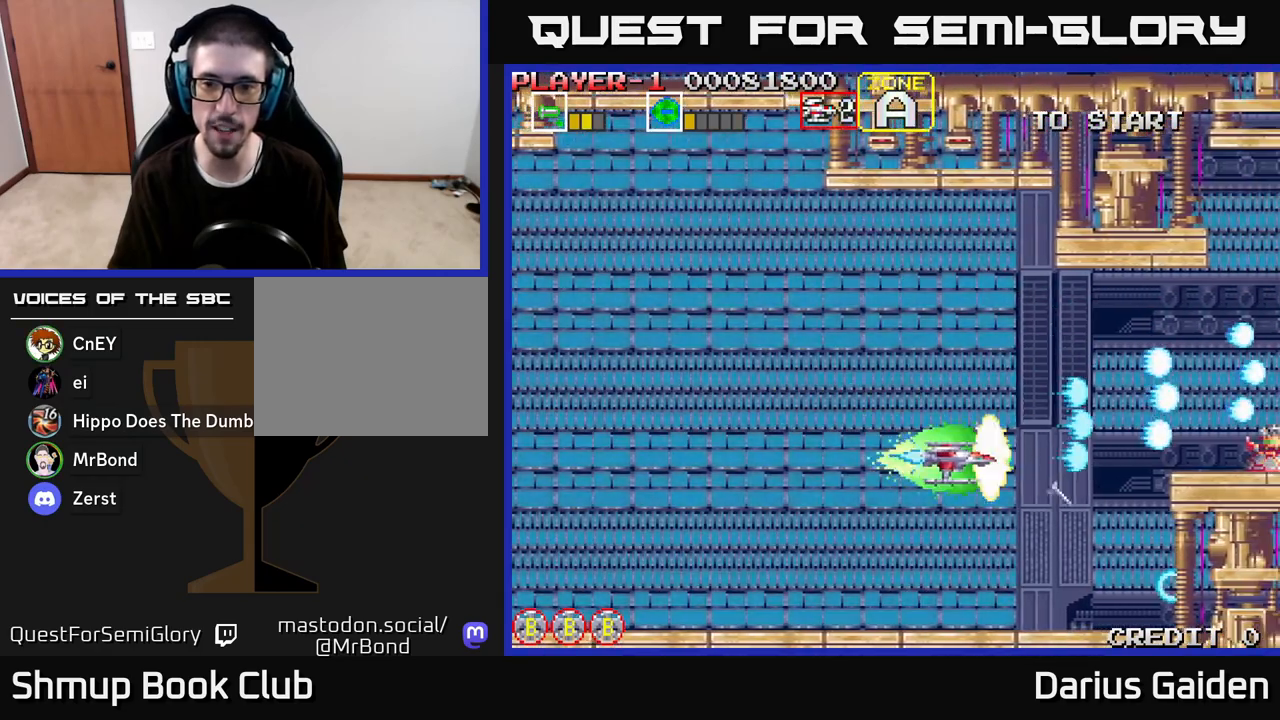
{"buttons": ["R2"], "left_stick": "center", "right_stick": "center", "events": [[167, "DPAD_DOWN", "up"], [167, "DPAD_RIGHT", "up"], [200, "DPAD_UP", "down"], [467, "DPAD_UP", "up"]]}
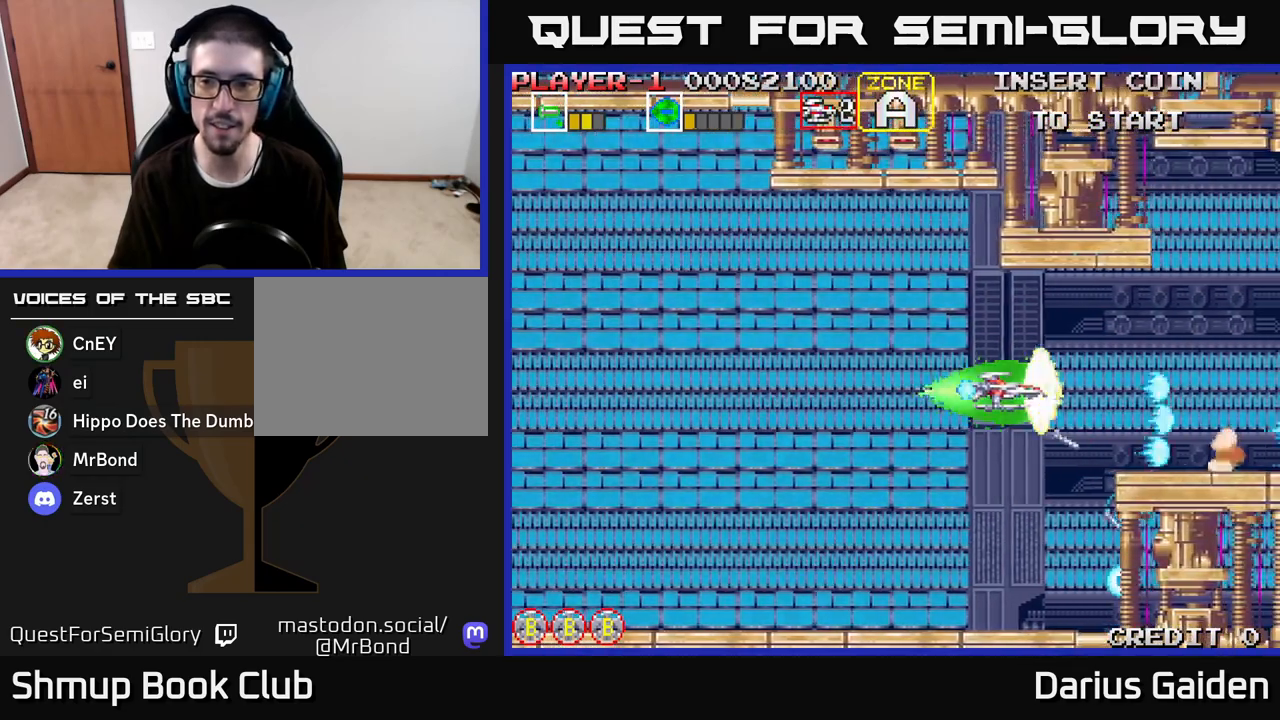
{"buttons": ["R2"], "left_stick": "center", "right_stick": "center", "events": []}
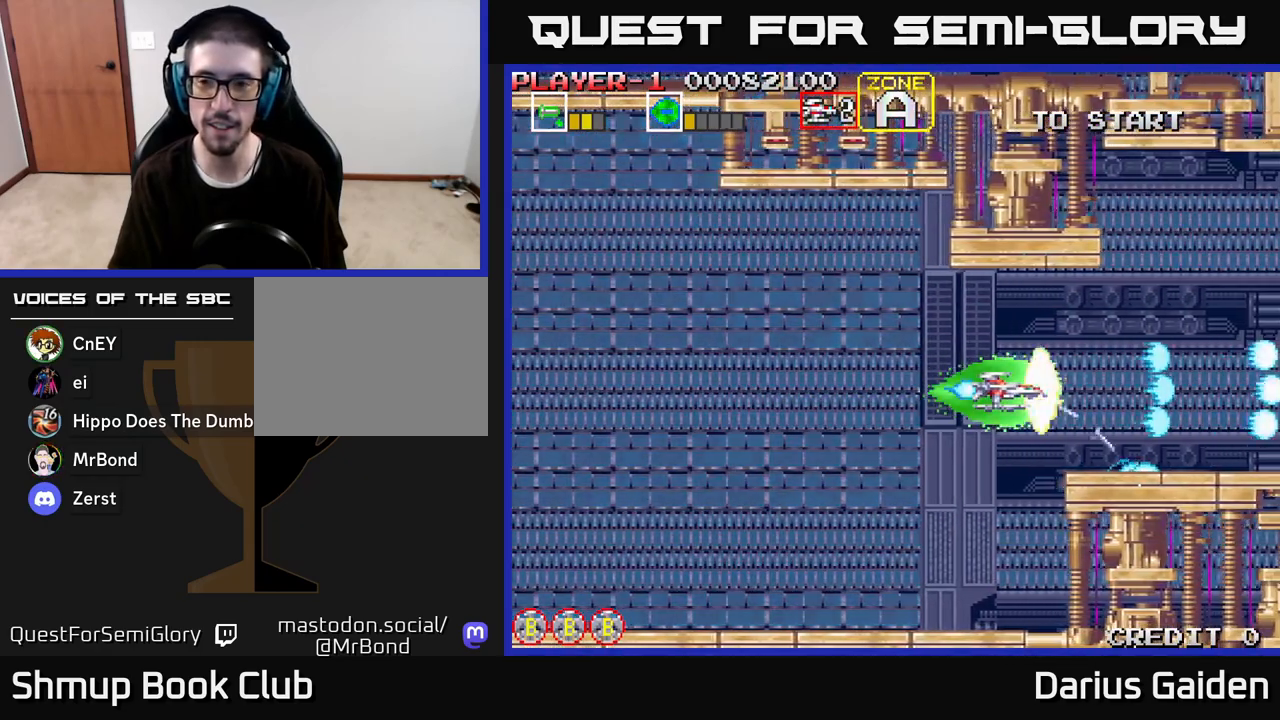
{"buttons": ["R2", "DPAD_RIGHT"], "left_stick": "center", "right_stick": "center", "events": [[467, "DPAD_RIGHT", "down"]]}
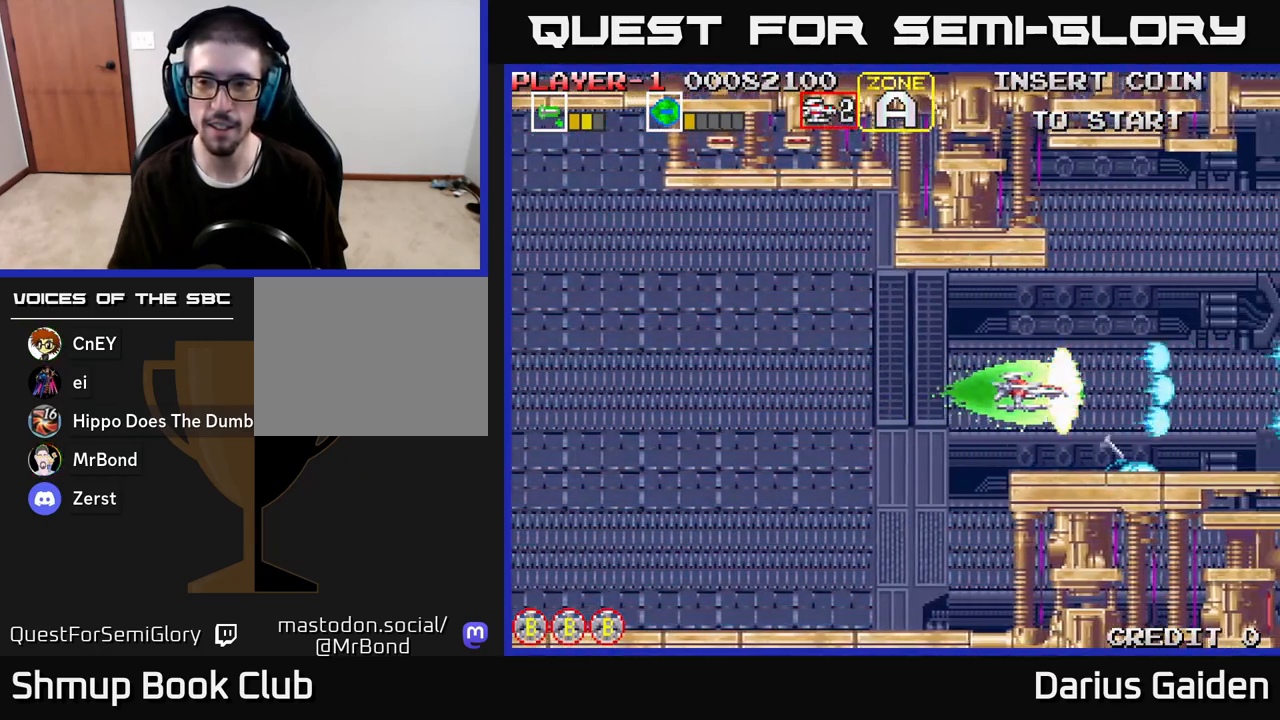
{"buttons": ["R2", "DPAD_UP"], "left_stick": "center", "right_stick": "center", "events": [[167, "DPAD_UP", "down"], [183, "DPAD_RIGHT", "up"]]}
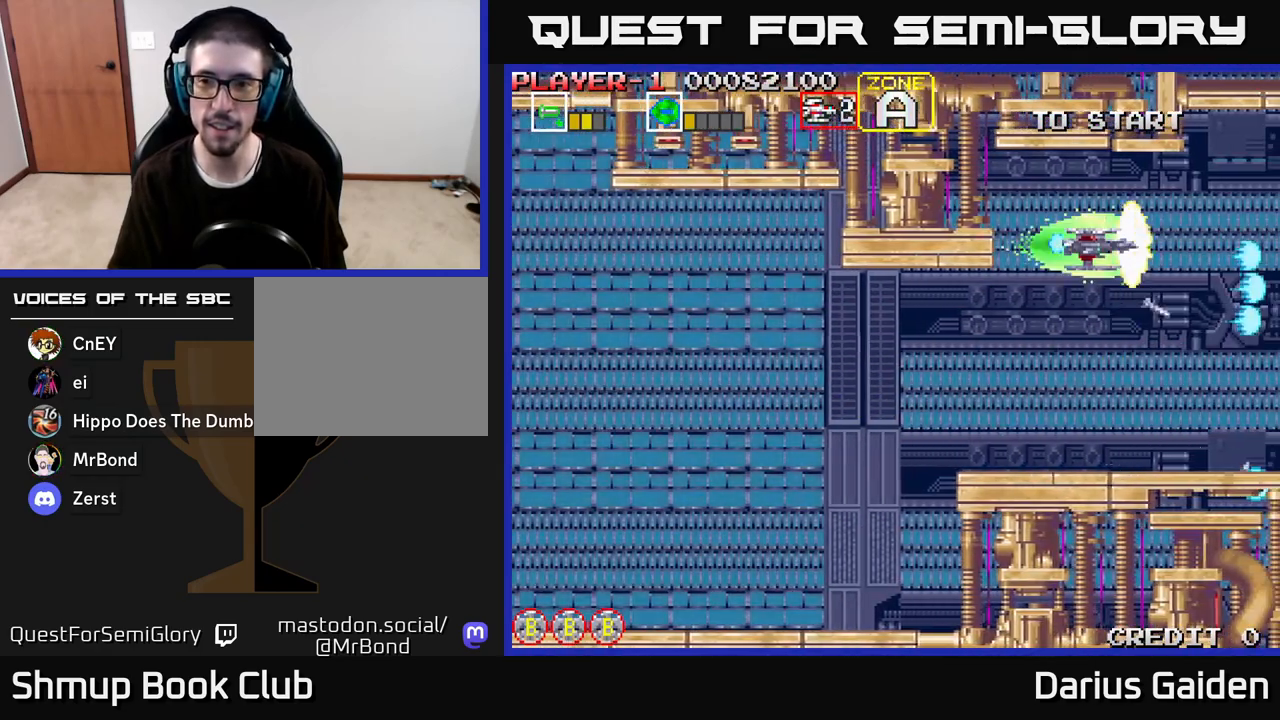
{"buttons": ["R2"], "left_stick": "center", "right_stick": "center", "events": [[83, "DPAD_UP", "up"]]}
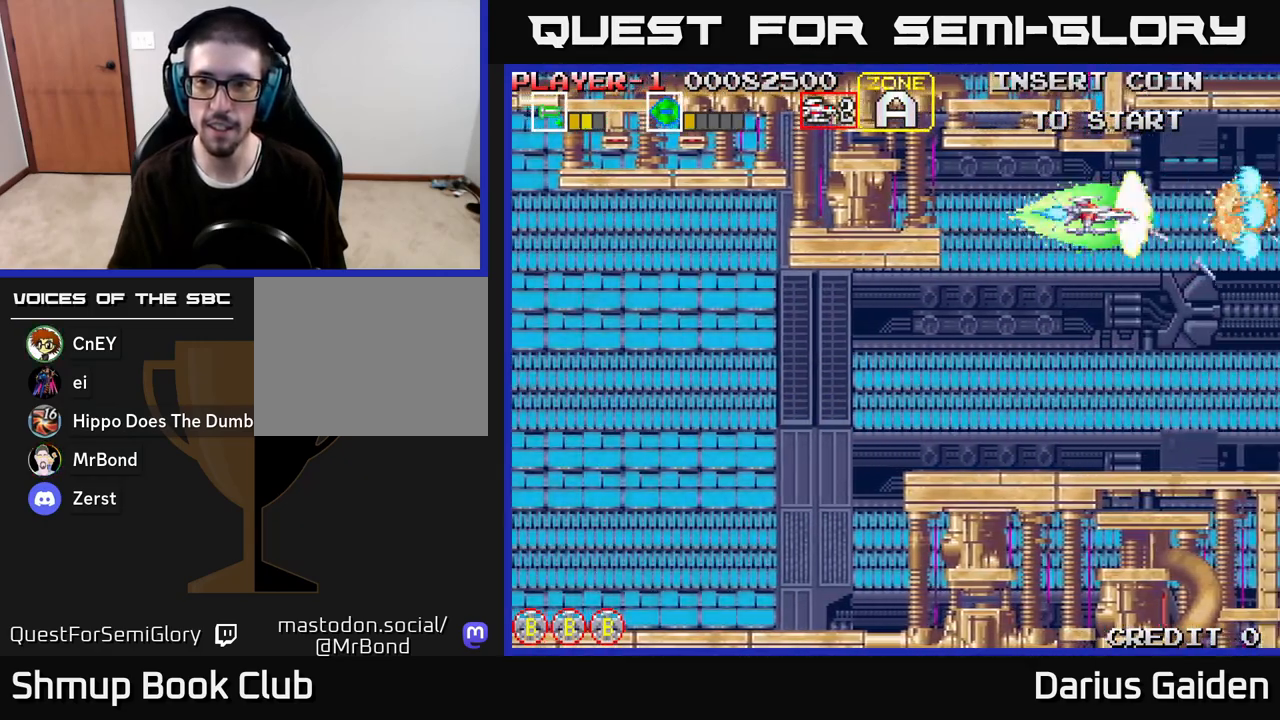
{"buttons": ["R2", "DPAD_DOWN"], "left_stick": "center", "right_stick": "center", "events": [[483, "DPAD_DOWN", "down"]]}
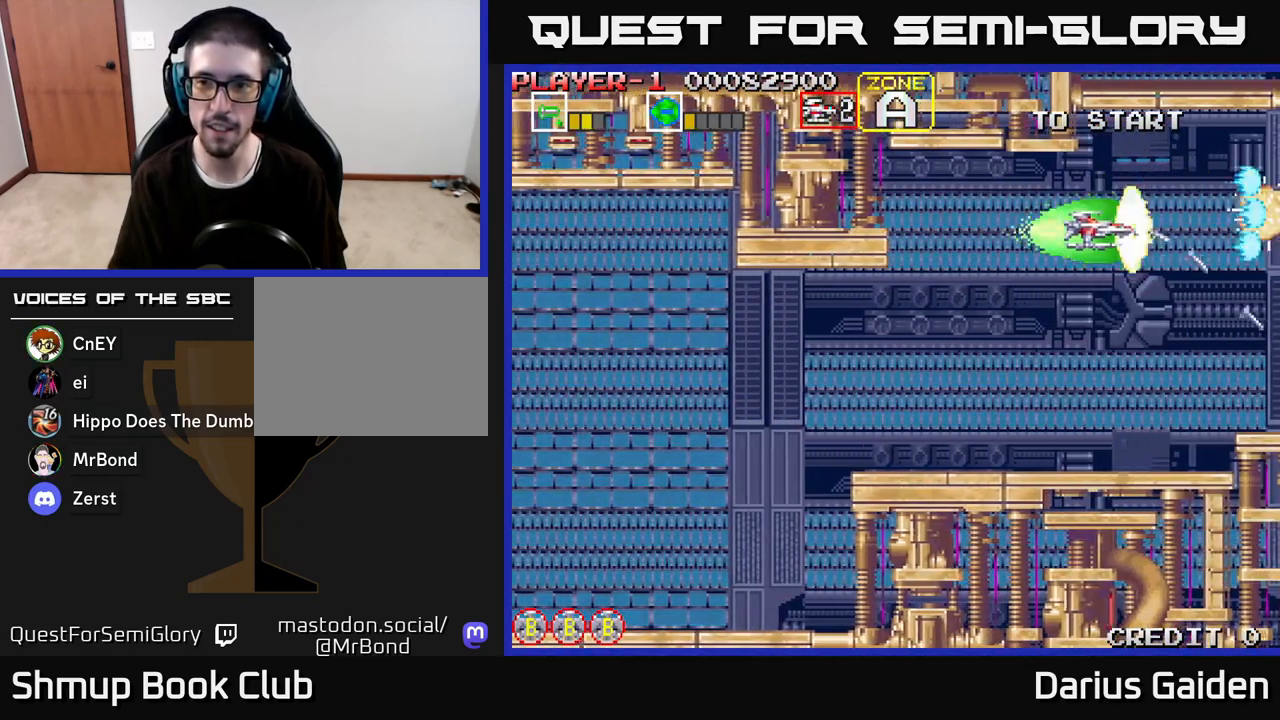
{"buttons": ["R2", "DPAD_LEFT"], "left_stick": "center", "right_stick": "center", "events": [[367, "DPAD_DOWN", "up"], [367, "DPAD_LEFT", "down"]]}
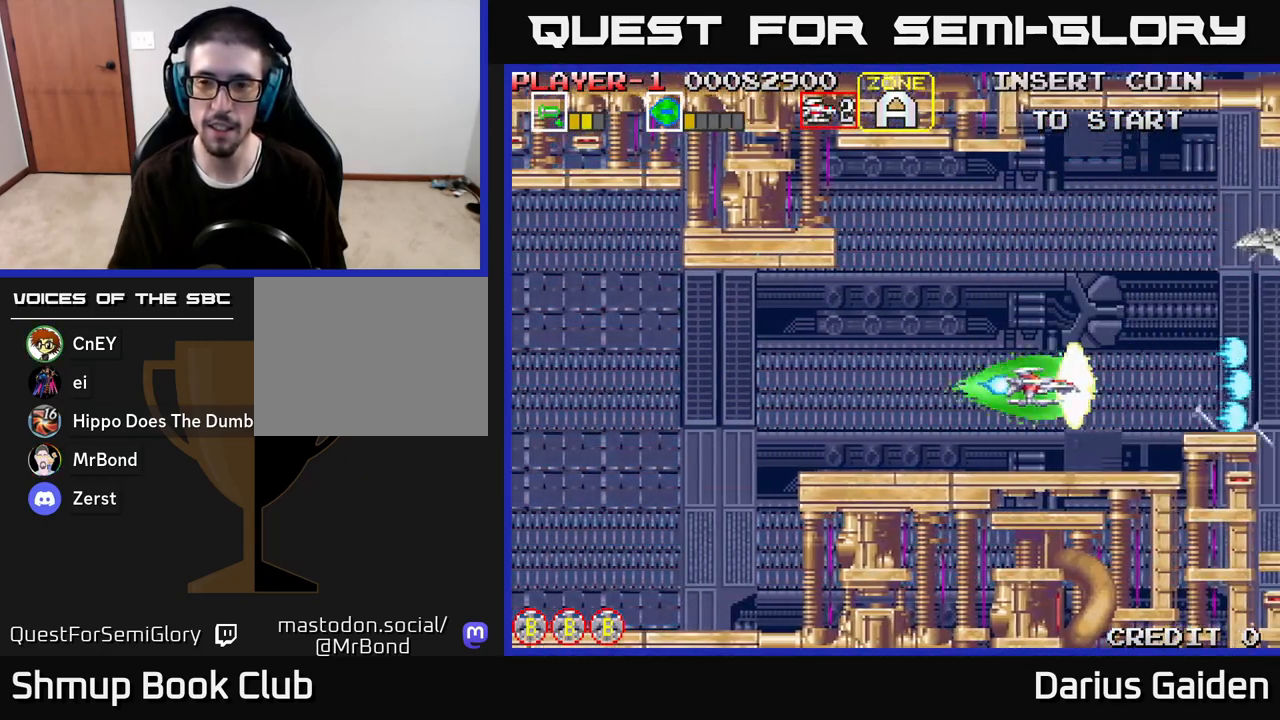
{"buttons": ["R2"], "left_stick": "center", "right_stick": "center", "events": [[33, "DPAD_LEFT", "up"], [133, "DPAD_UP", "down"], [383, "DPAD_UP", "up"]]}
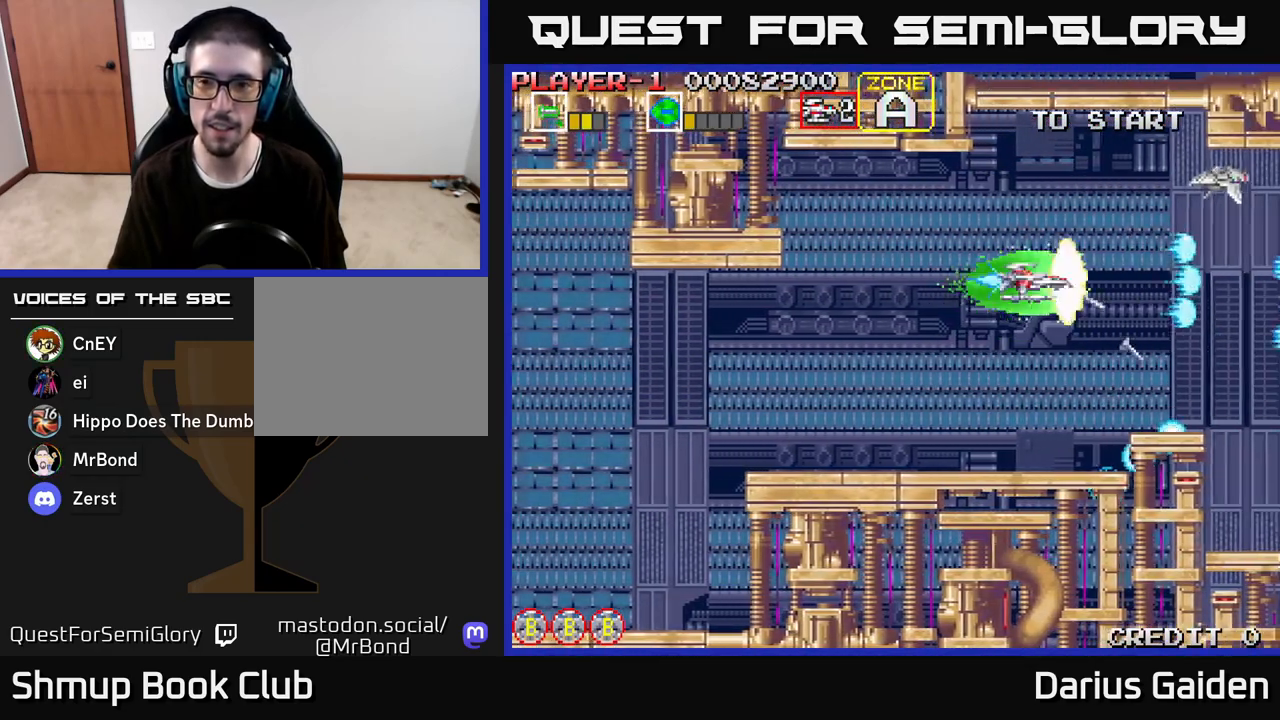
{"buttons": ["R2", "DPAD_LEFT"], "left_stick": "center", "right_stick": "center", "events": [[50, "DPAD_UP", "down"], [133, "DPAD_LEFT", "down"], [183, "DPAD_UP", "up"]]}
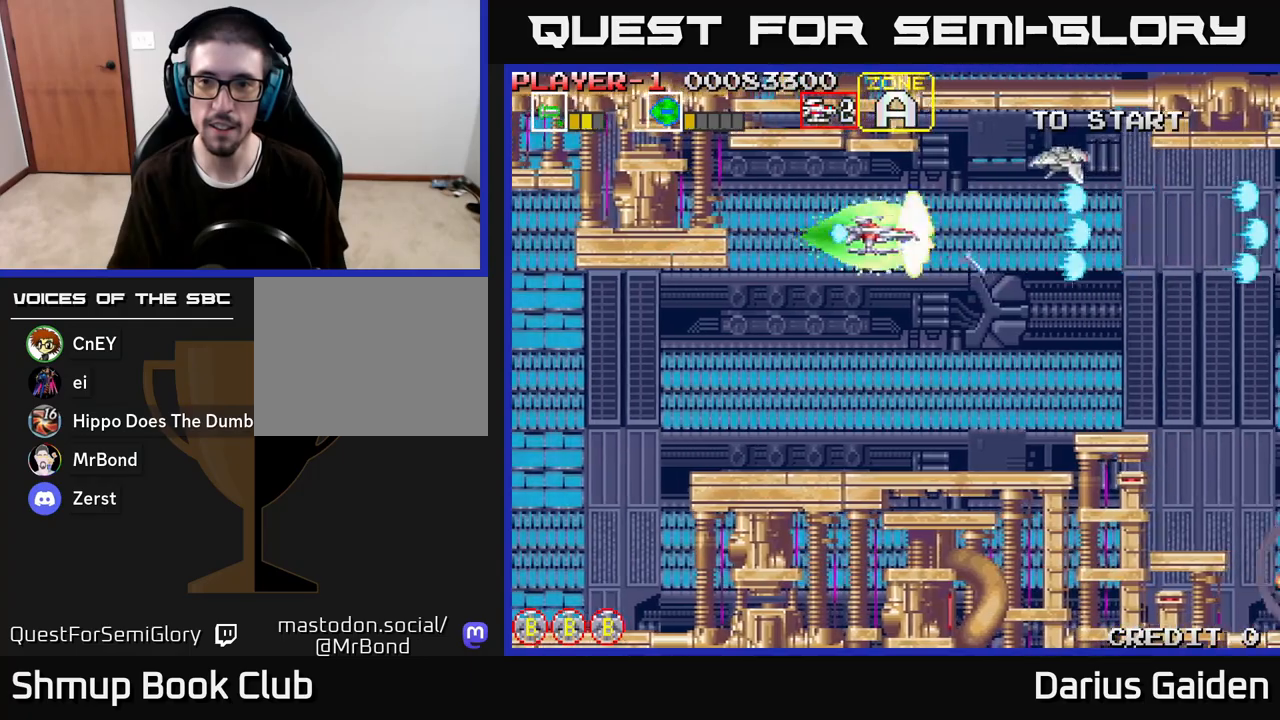
{"buttons": ["R2", "DPAD_LEFT"], "left_stick": "center", "right_stick": "center", "events": [[50, "DPAD_LEFT", "up"], [233, "DPAD_UP", "down"], [267, "DPAD_LEFT", "down"], [300, "DPAD_UP", "up"], [317, "DPAD_LEFT", "up"], [467, "DPAD_LEFT", "down"]]}
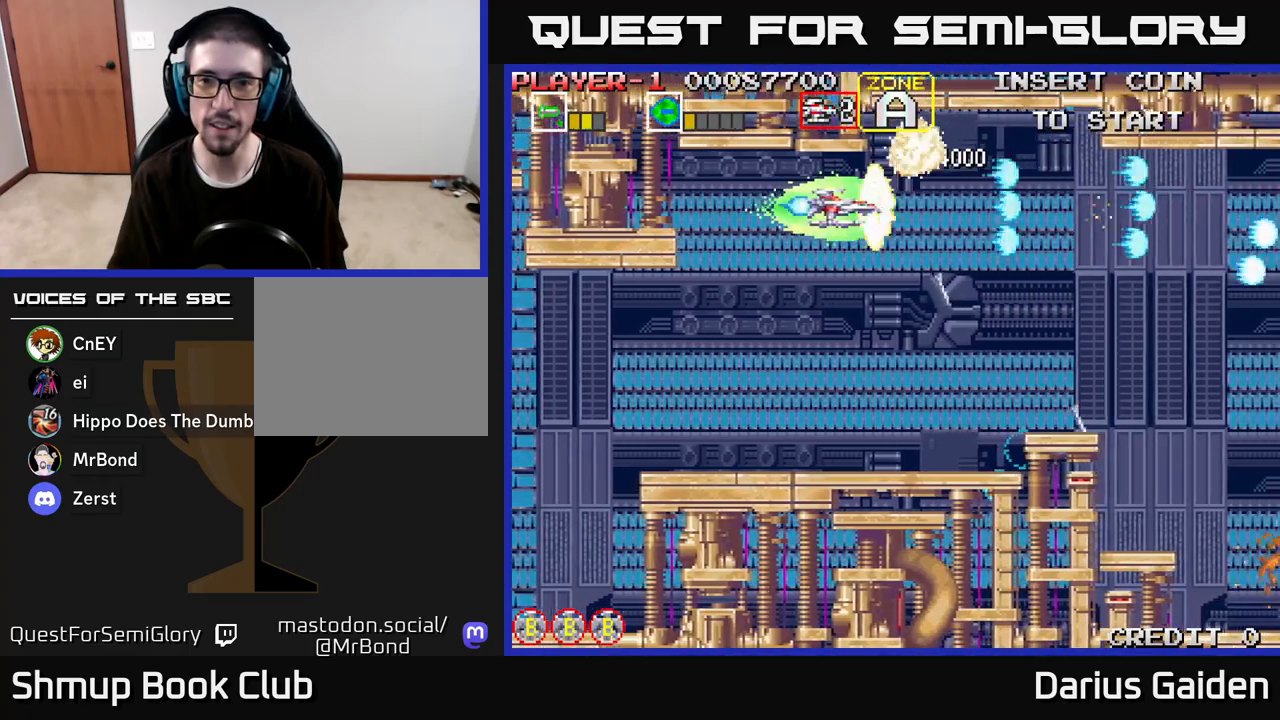
{"buttons": ["R2", "DPAD_RIGHT"], "left_stick": "center", "right_stick": "center", "events": [[100, "DPAD_DOWN", "down"], [117, "DPAD_LEFT", "up"], [333, "DPAD_RIGHT", "down"], [383, "DPAD_DOWN", "up"]]}
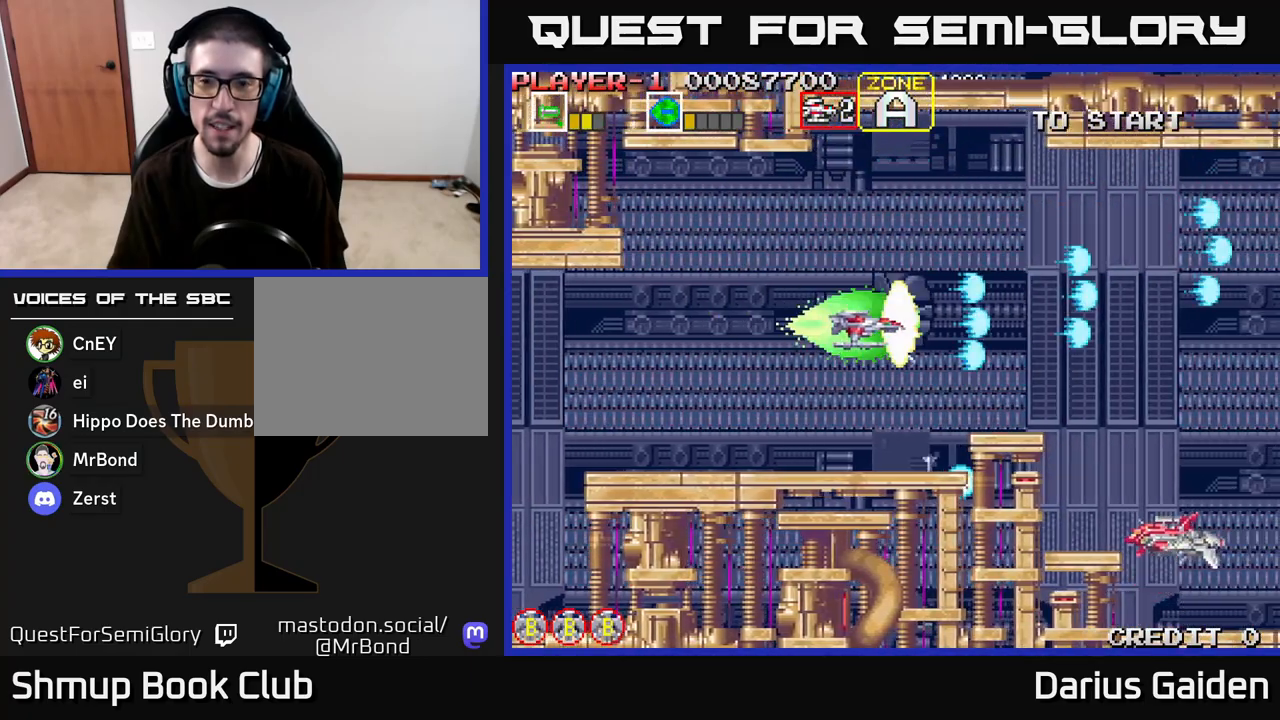
{"buttons": ["R2", "DPAD_LEFT"], "left_stick": "center", "right_stick": "center", "events": [[200, "DPAD_RIGHT", "up"], [233, "DPAD_LEFT", "down"]]}
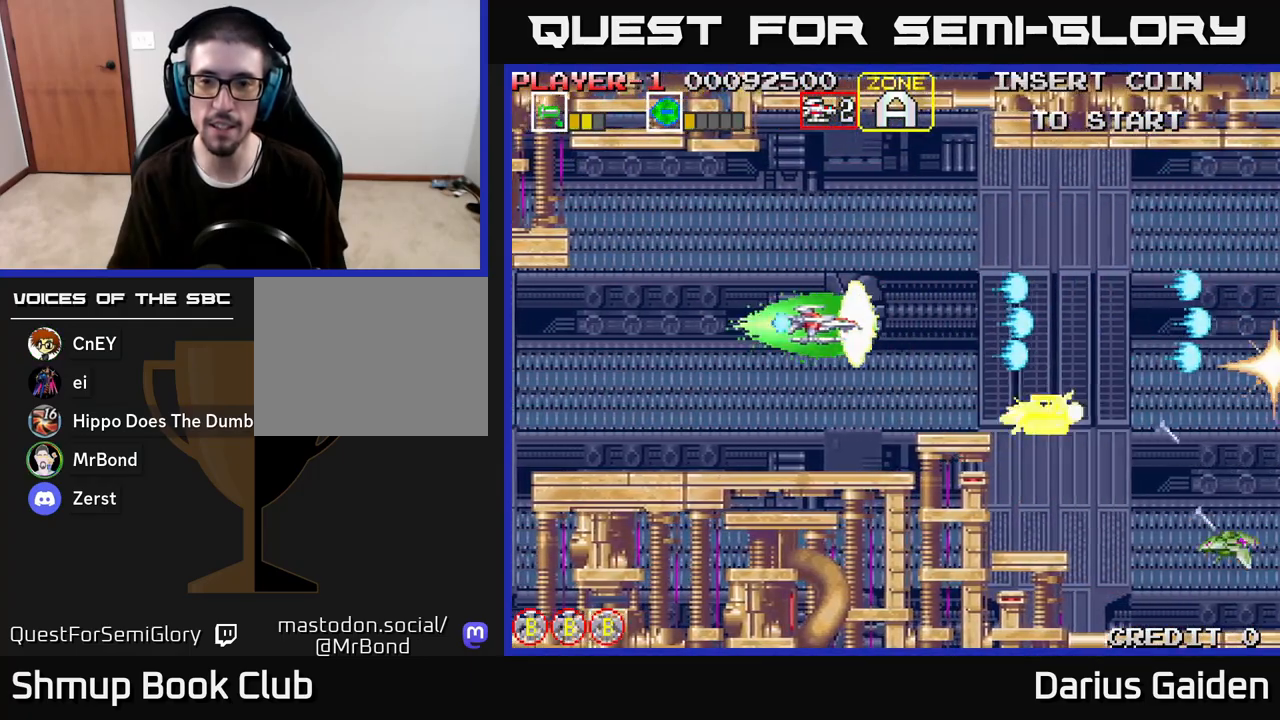
{"buttons": ["R2", "DPAD_LEFT"], "left_stick": "center", "right_stick": "center", "events": [[17, "DPAD_DOWN", "down"], [17, "DPAD_LEFT", "up"], [83, "DPAD_LEFT", "down"], [117, "DPAD_DOWN", "up"], [283, "DPAD_LEFT", "up"], [483, "DPAD_LEFT", "down"]]}
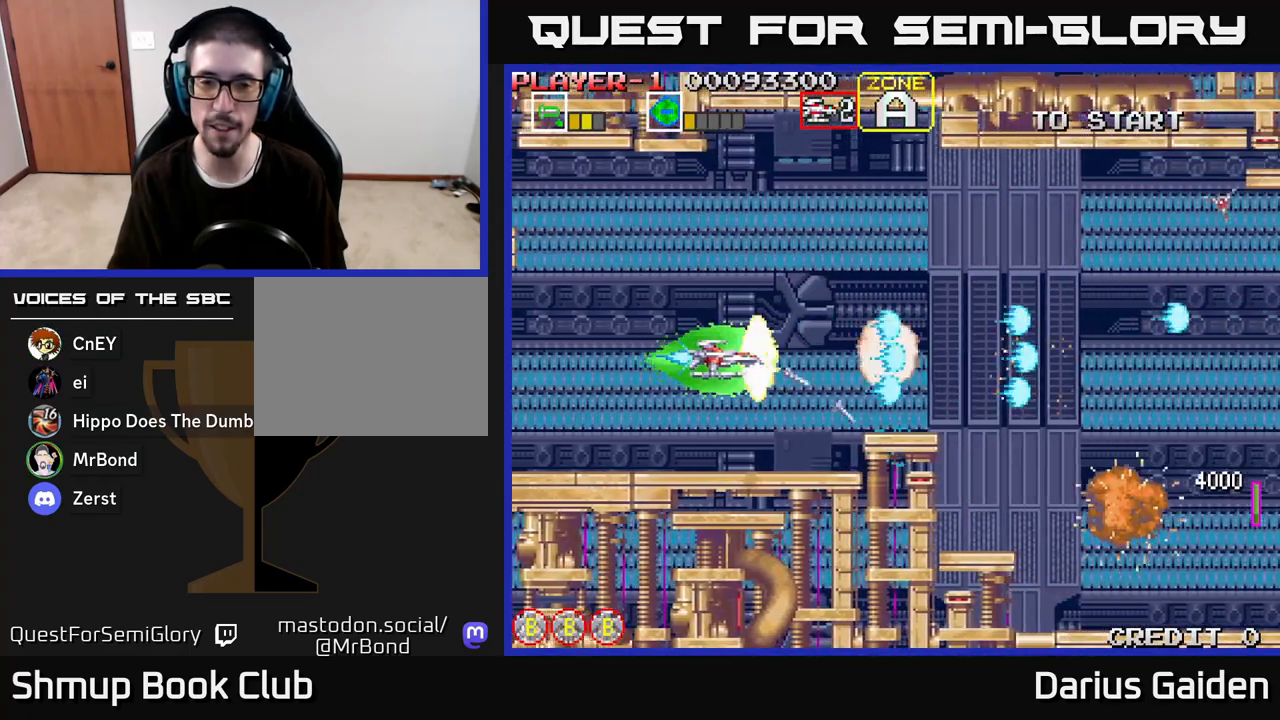
{"buttons": ["R2", "DPAD_RIGHT"], "left_stick": "center", "right_stick": "center", "events": [[150, "DPAD_LEFT", "up"], [367, "DPAD_RIGHT", "down"]]}
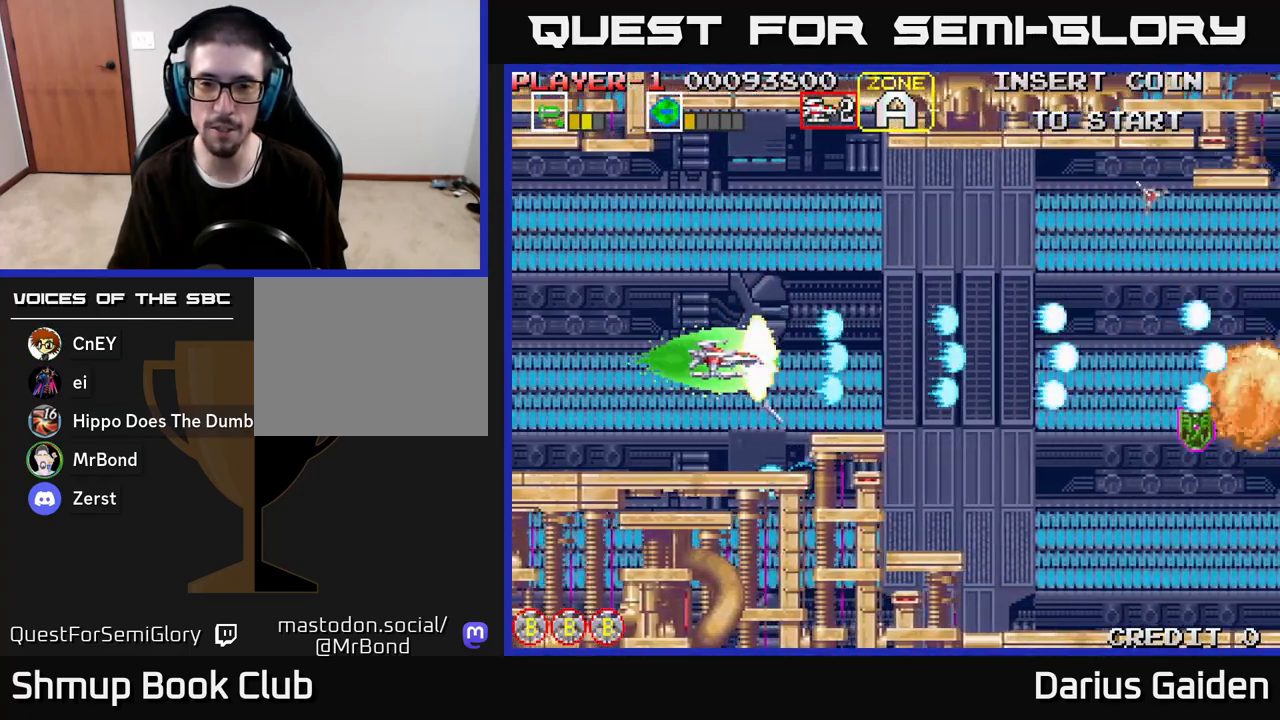
{"buttons": ["R2", "DPAD_UP"], "left_stick": "center", "right_stick": "center", "events": [[233, "DPAD_RIGHT", "up"], [350, "DPAD_UP", "down"]]}
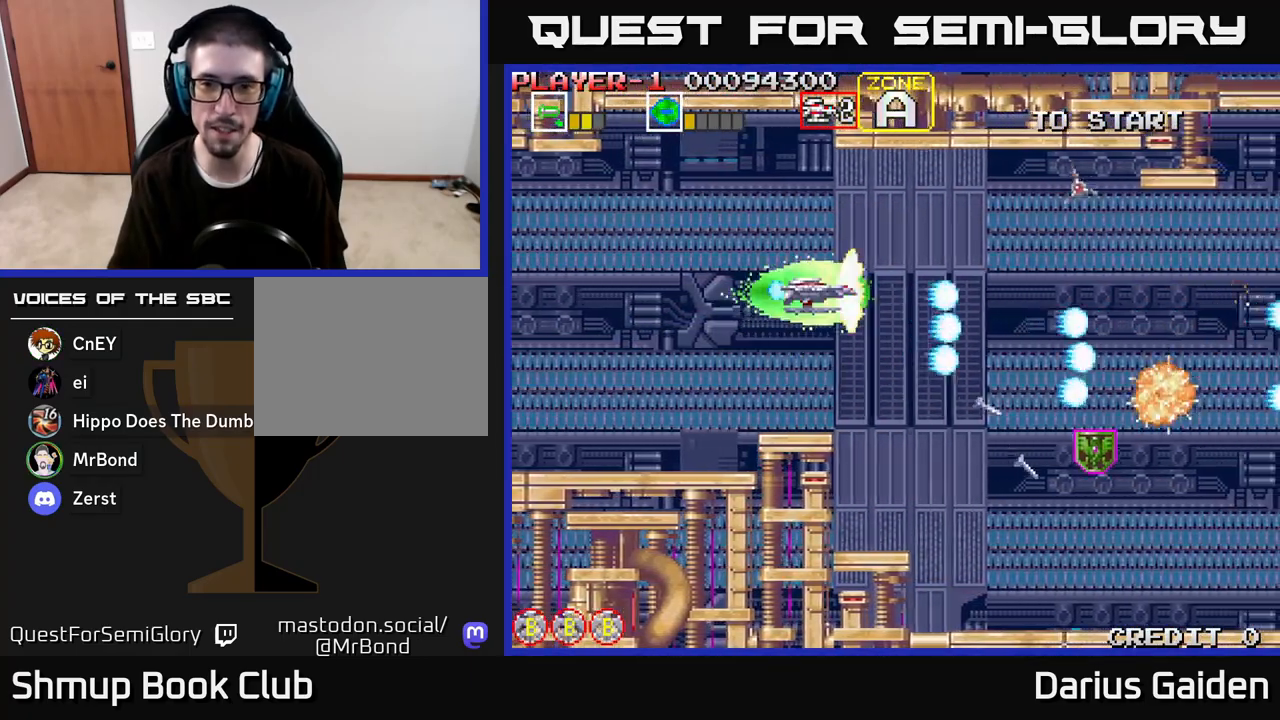
{"buttons": ["R2", "DPAD_UP", "DPAD_LEFT"], "left_stick": "center", "right_stick": "center", "events": [[33, "DPAD_UP", "up"], [267, "DPAD_LEFT", "down"], [333, "DPAD_UP", "down"]]}
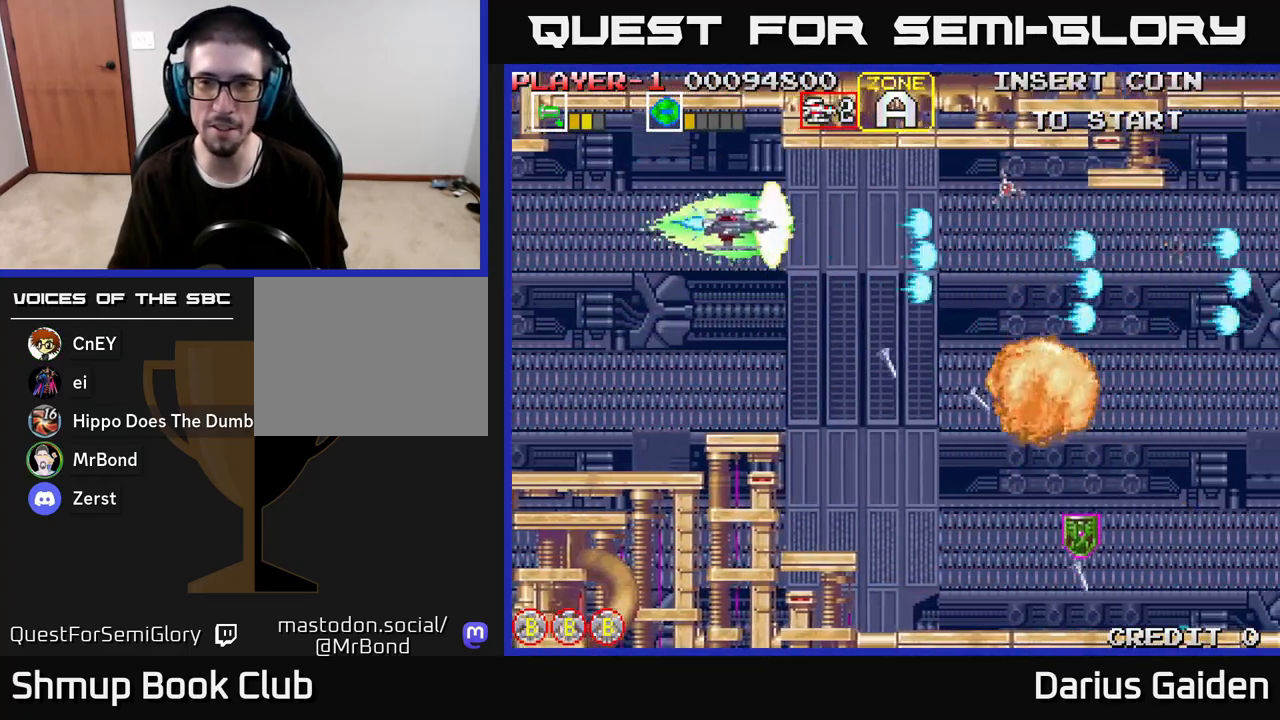
{"buttons": ["R2", "DPAD_DOWN", "DPAD_RIGHT"], "left_stick": "center", "right_stick": "center", "events": [[100, "DPAD_UP", "up"], [200, "DPAD_LEFT", "up"], [283, "DPAD_DOWN", "down"], [300, "DPAD_RIGHT", "down"]]}
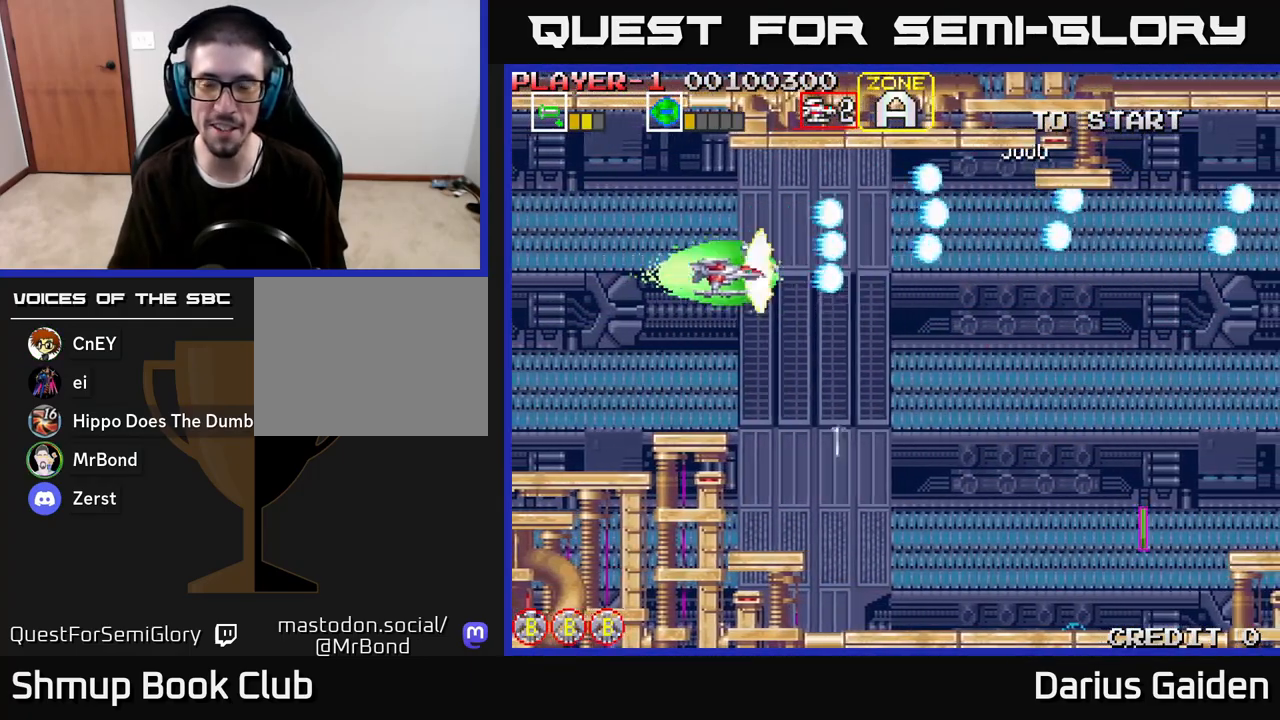
{"buttons": ["R2", "DPAD_DOWN", "DPAD_RIGHT"], "left_stick": "center", "right_stick": "center", "events": [[67, "DPAD_DOWN", "up"], [200, "DPAD_DOWN", "down"]]}
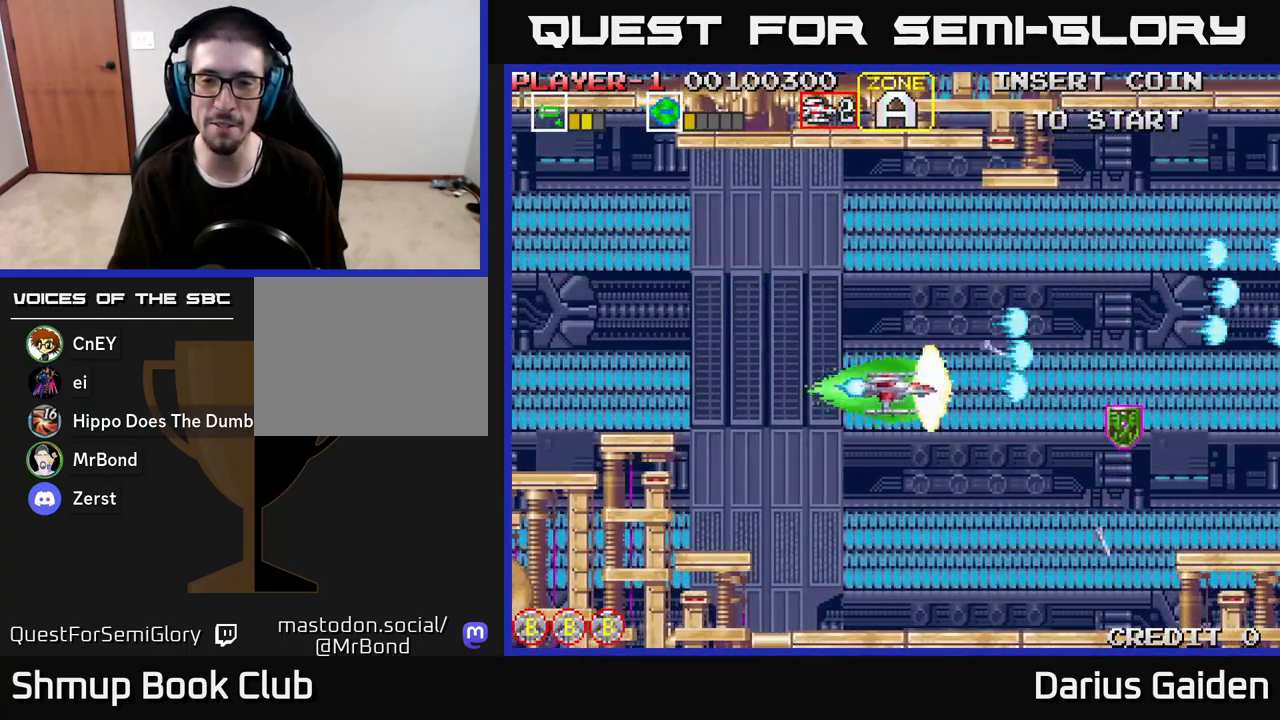
{"buttons": ["R2"], "left_stick": "center", "right_stick": "center", "events": [[33, "DPAD_RIGHT", "up"], [467, "DPAD_DOWN", "up"]]}
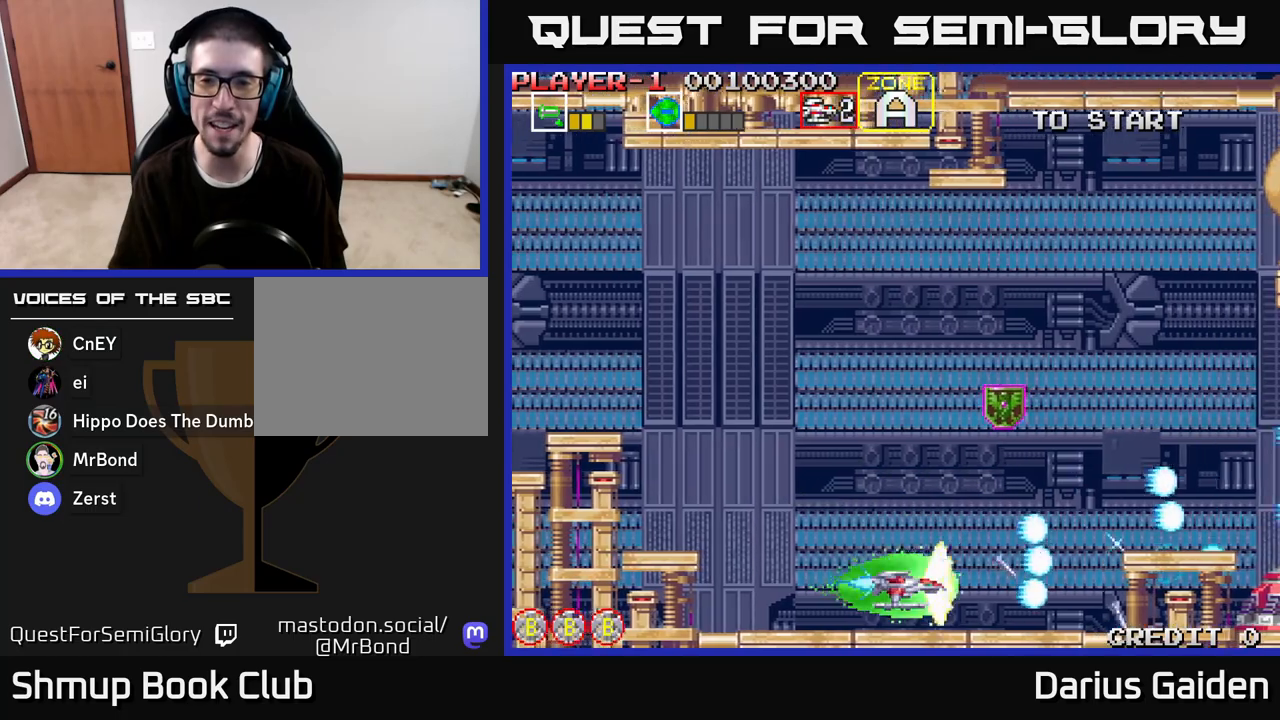
{"buttons": ["R2", "DPAD_UP"], "left_stick": "center", "right_stick": "center", "events": [[217, "DPAD_UP", "down"], [283, "DPAD_RIGHT", "down"], [417, "DPAD_RIGHT", "up"]]}
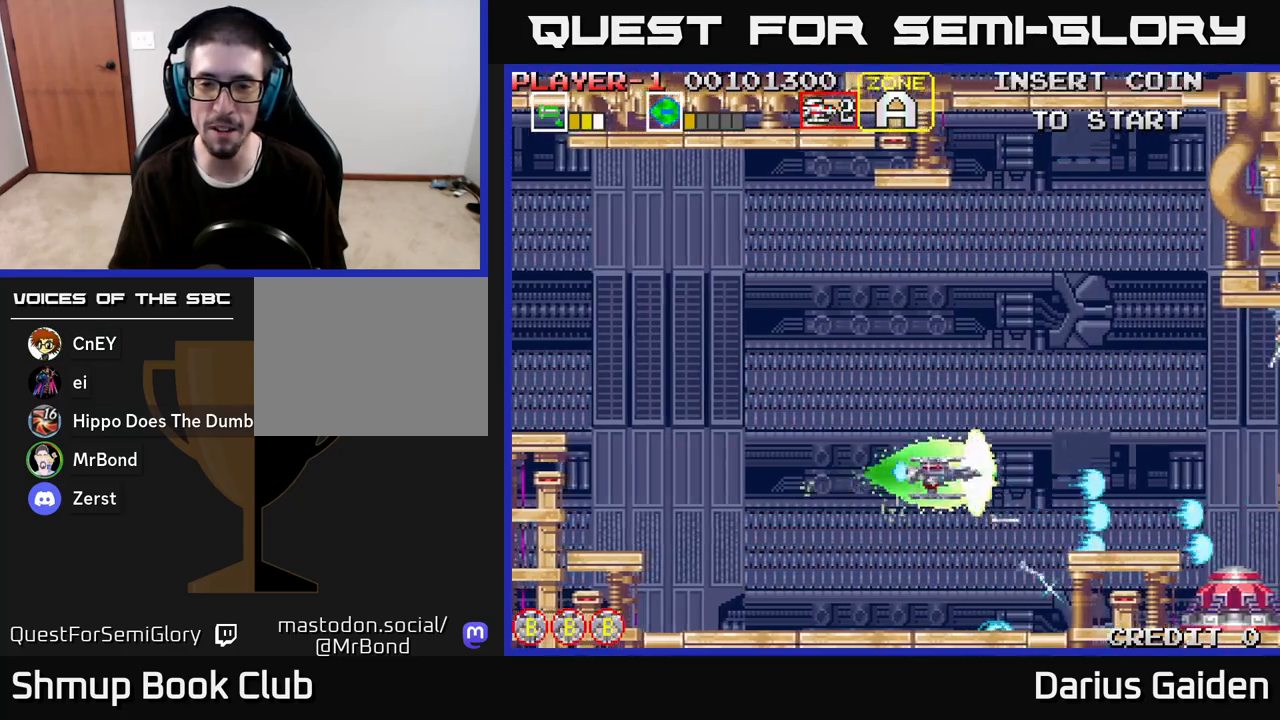
{"buttons": ["R2", "DPAD_LEFT"], "left_stick": "center", "right_stick": "center", "events": [[100, "DPAD_UP", "up"], [117, "DPAD_RIGHT", "down"], [383, "DPAD_RIGHT", "up"], [433, "DPAD_LEFT", "down"]]}
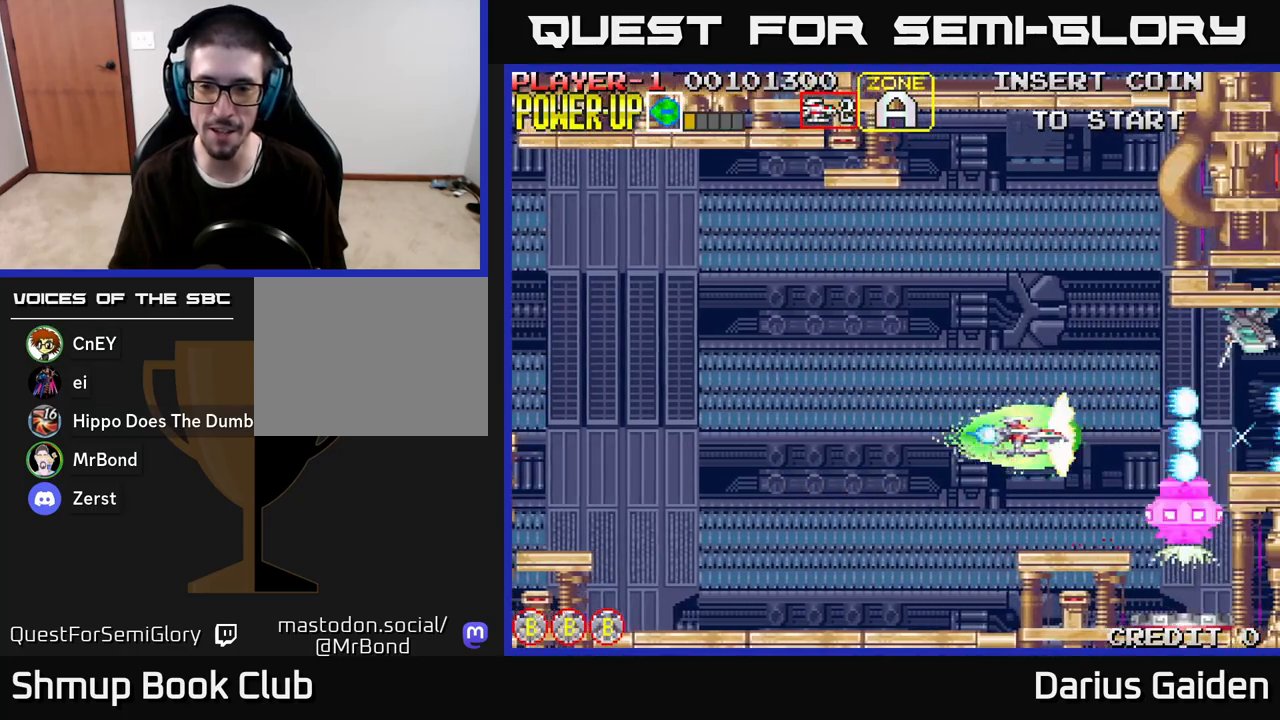
{"buttons": ["R2"], "left_stick": "center", "right_stick": "center", "events": [[350, "DPAD_LEFT", "up"]]}
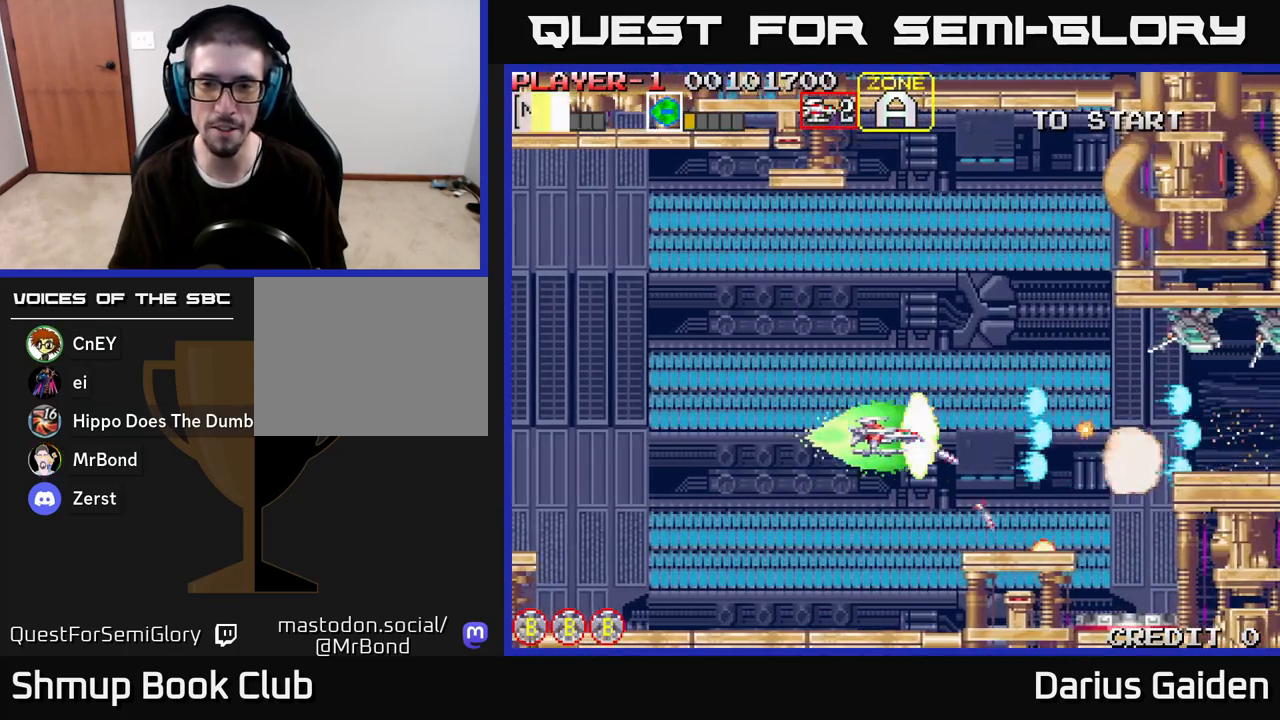
{"buttons": ["R2"], "left_stick": "center", "right_stick": "center", "events": []}
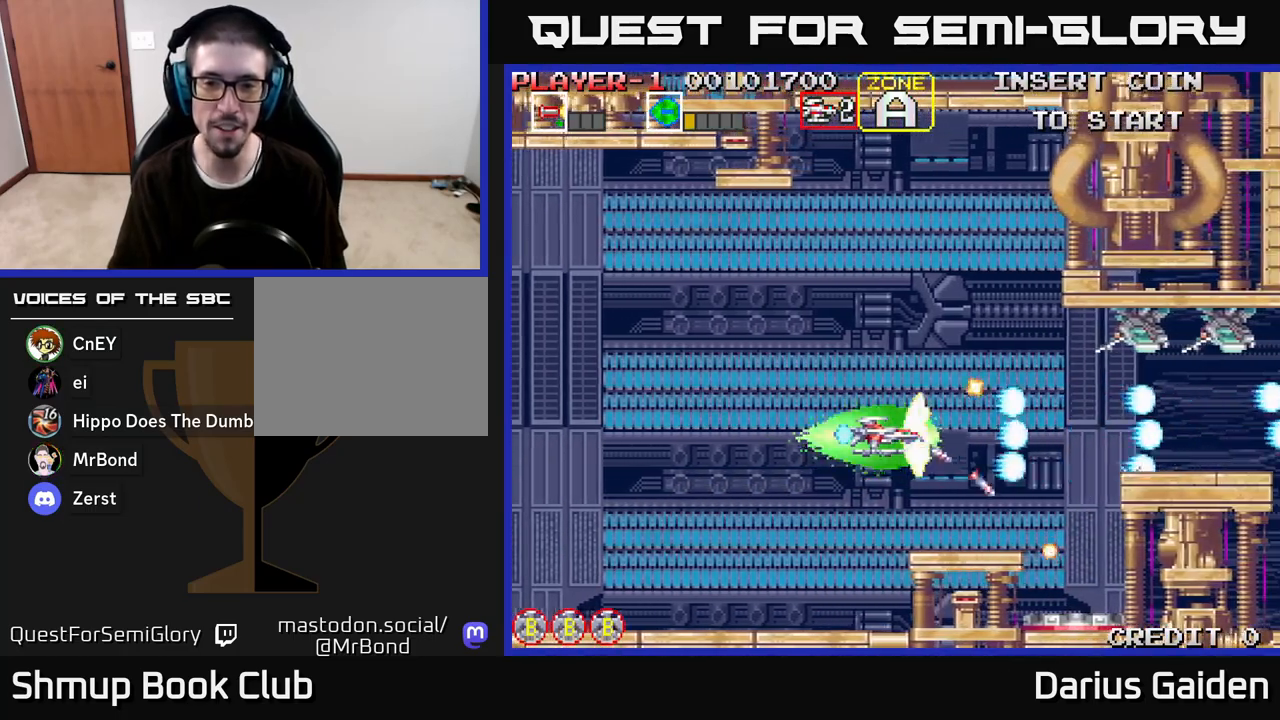
{"buttons": ["R2"], "left_stick": "center", "right_stick": "center", "events": [[233, "DPAD_LEFT", "down"], [317, "DPAD_LEFT", "up"]]}
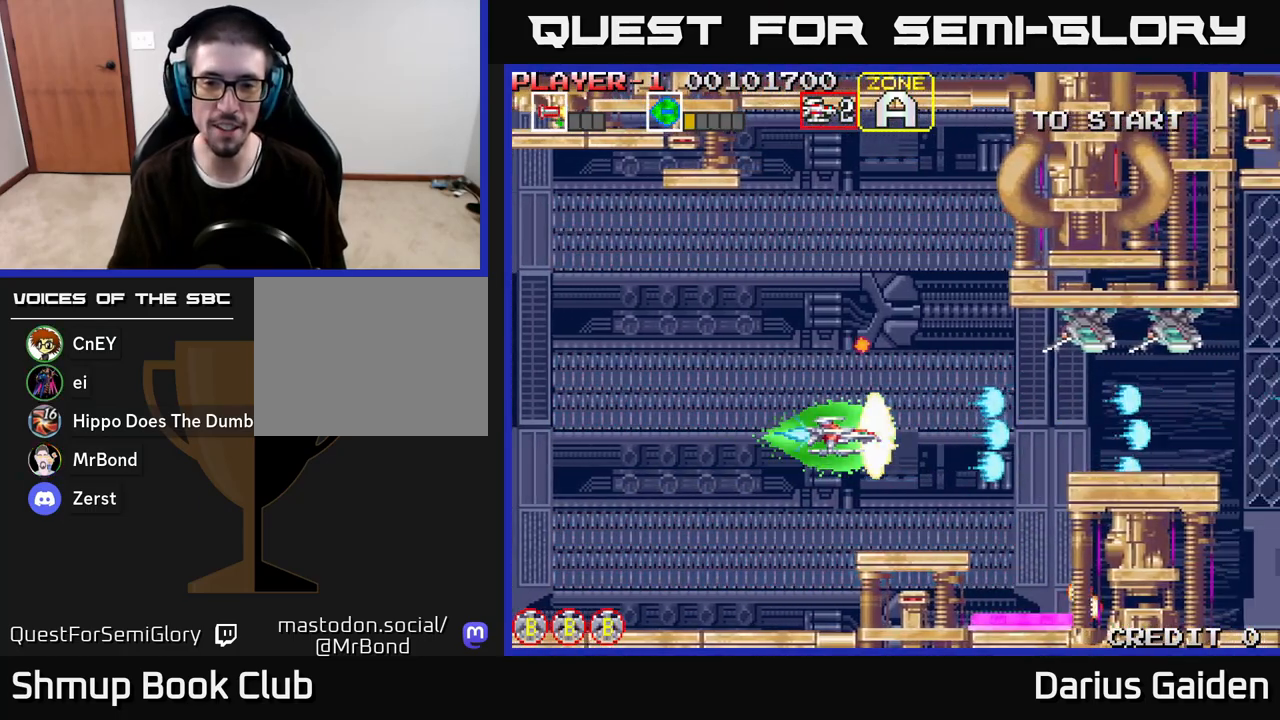
{"buttons": ["R2"], "left_stick": "center", "right_stick": "center", "events": [[33, "DPAD_LEFT", "down"], [133, "DPAD_LEFT", "up"], [450, "DPAD_LEFT", "down"], [500, "DPAD_LEFT", "up"]]}
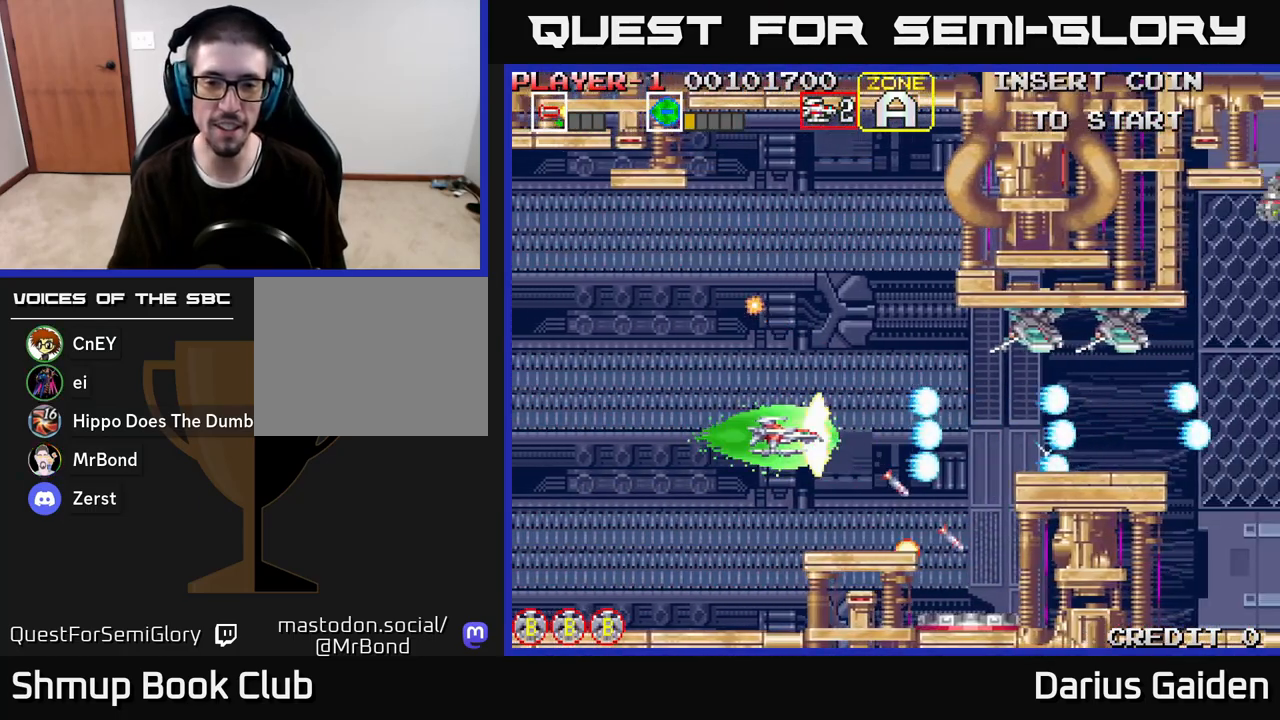
{"buttons": ["R2"], "left_stick": "center", "right_stick": "center", "events": [[183, "DPAD_LEFT", "down"], [300, "DPAD_LEFT", "up"]]}